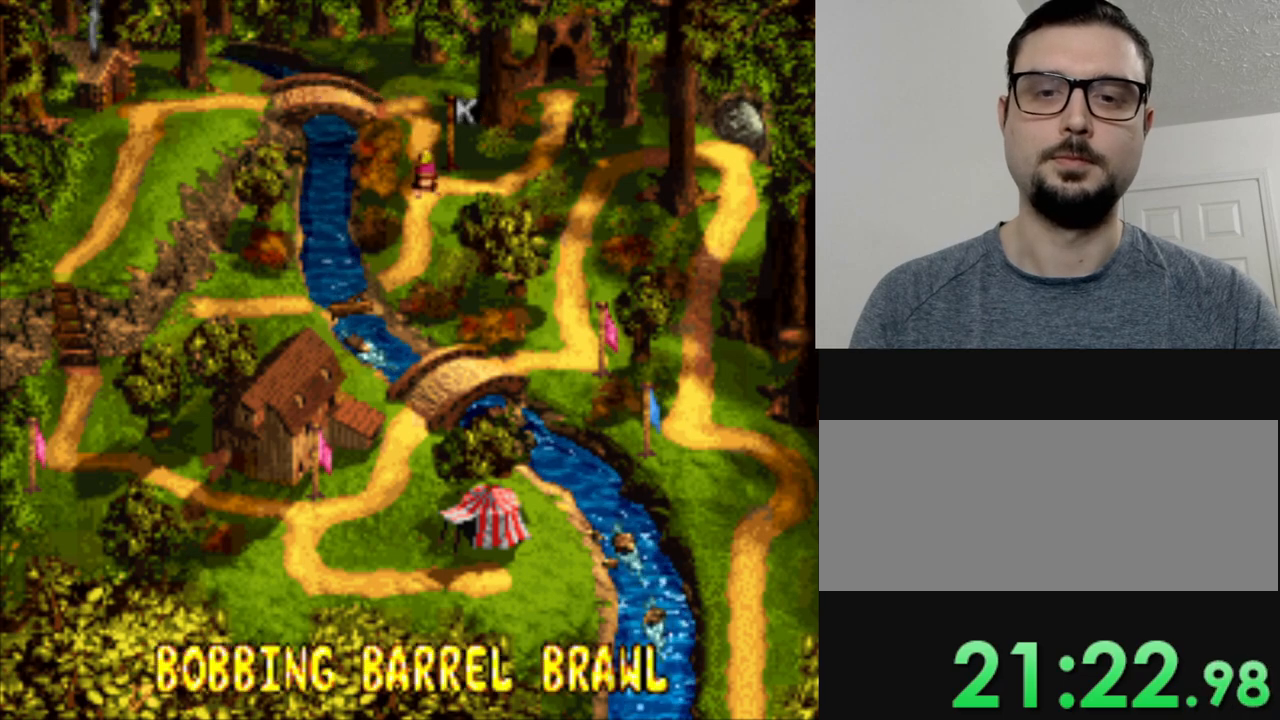
Gameplay with a controller (Nintendo layout); each line is a JSON object with the inputs held at the frame after it. "events" lists button and stick changes between this image and that frame as [ms after this image, input, new state], when the widget could be followed in between. Not read: L3 R3.
{"buttons": [], "events": [[100, "B", "up"]]}
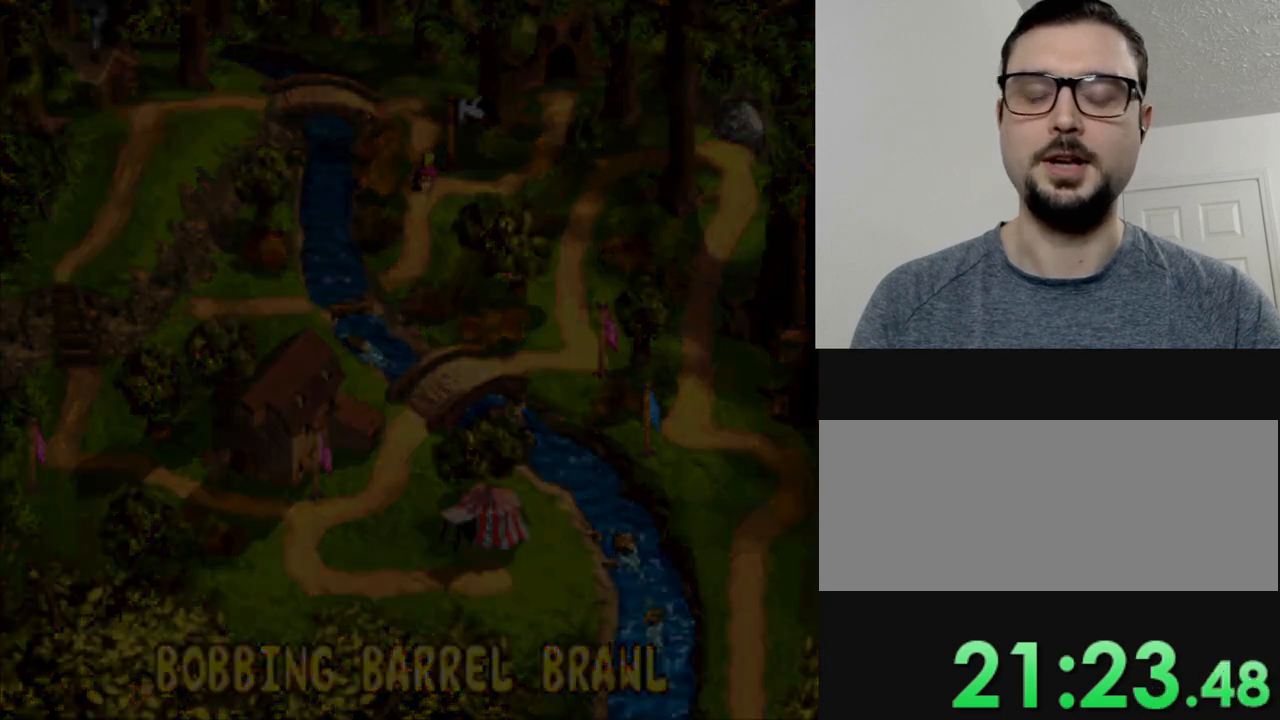
{"buttons": [], "events": []}
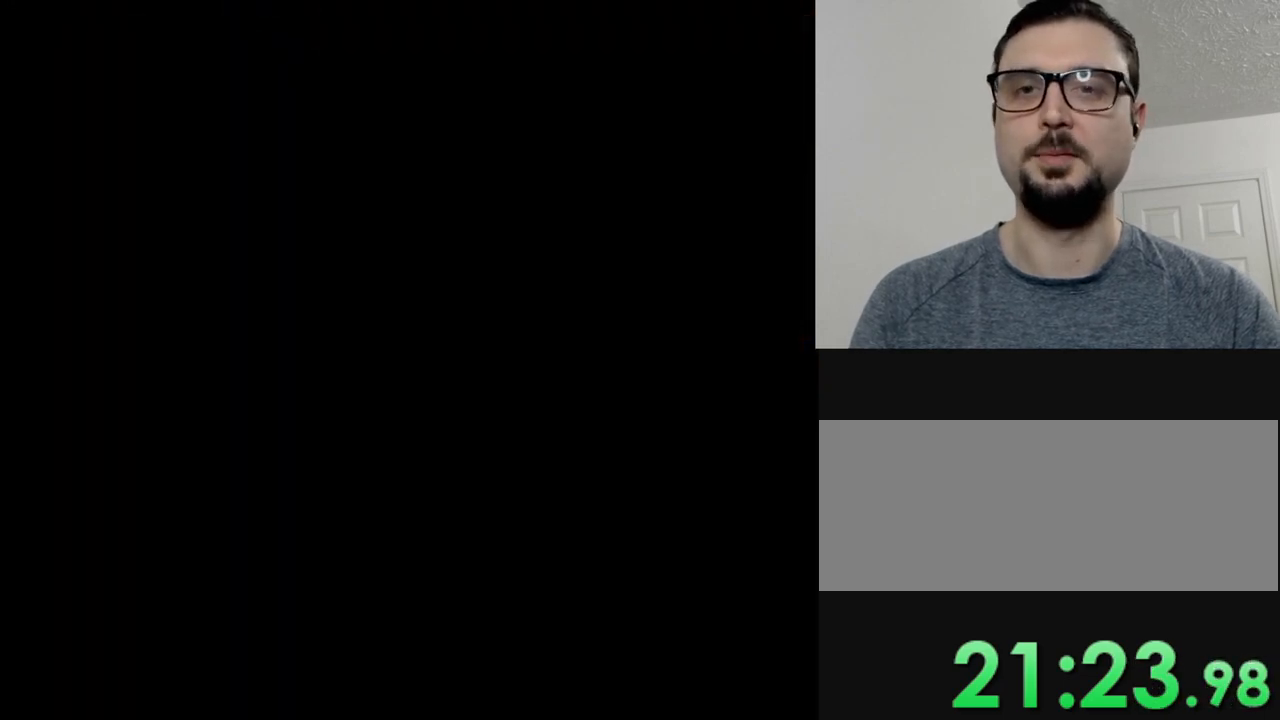
{"buttons": [], "events": []}
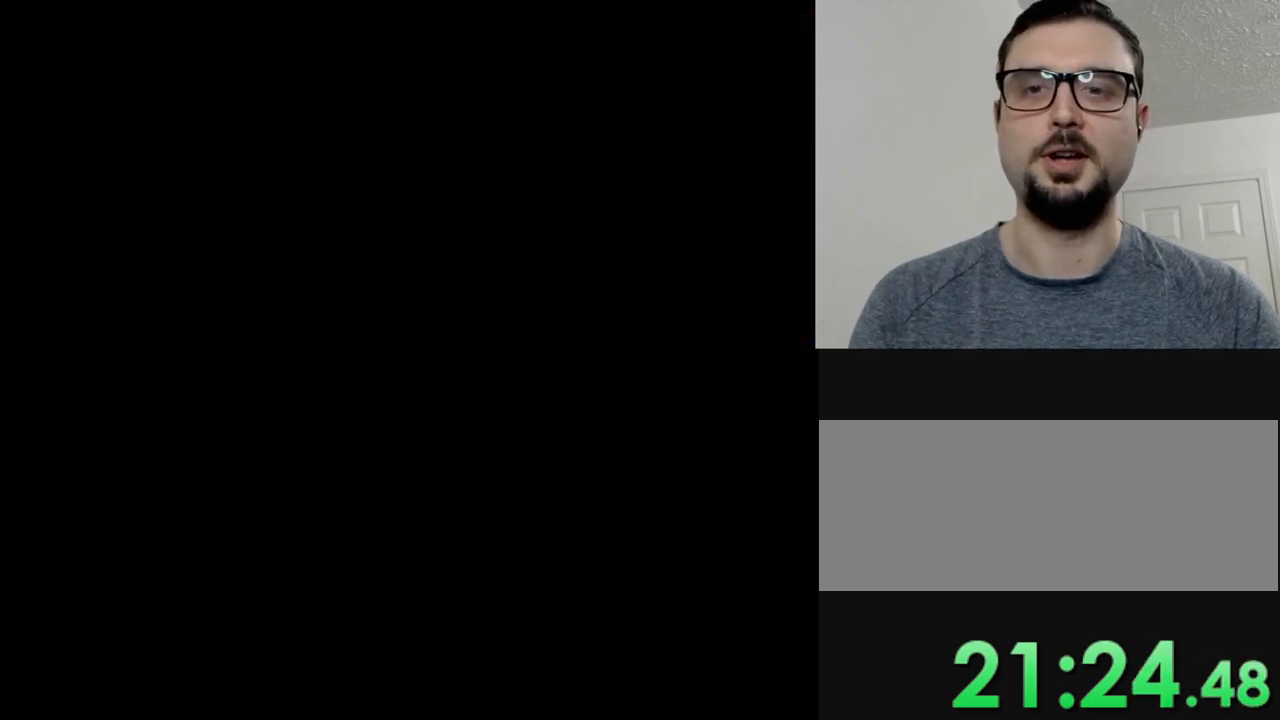
{"buttons": [], "events": []}
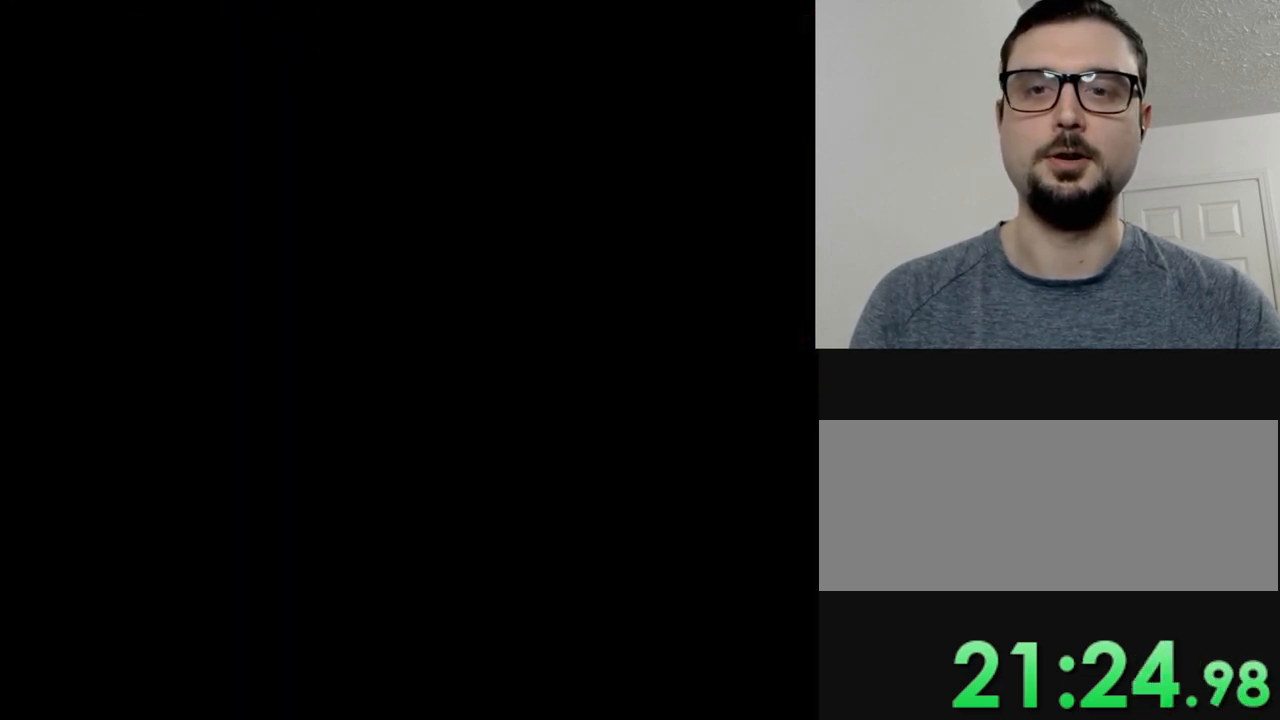
{"buttons": [], "events": []}
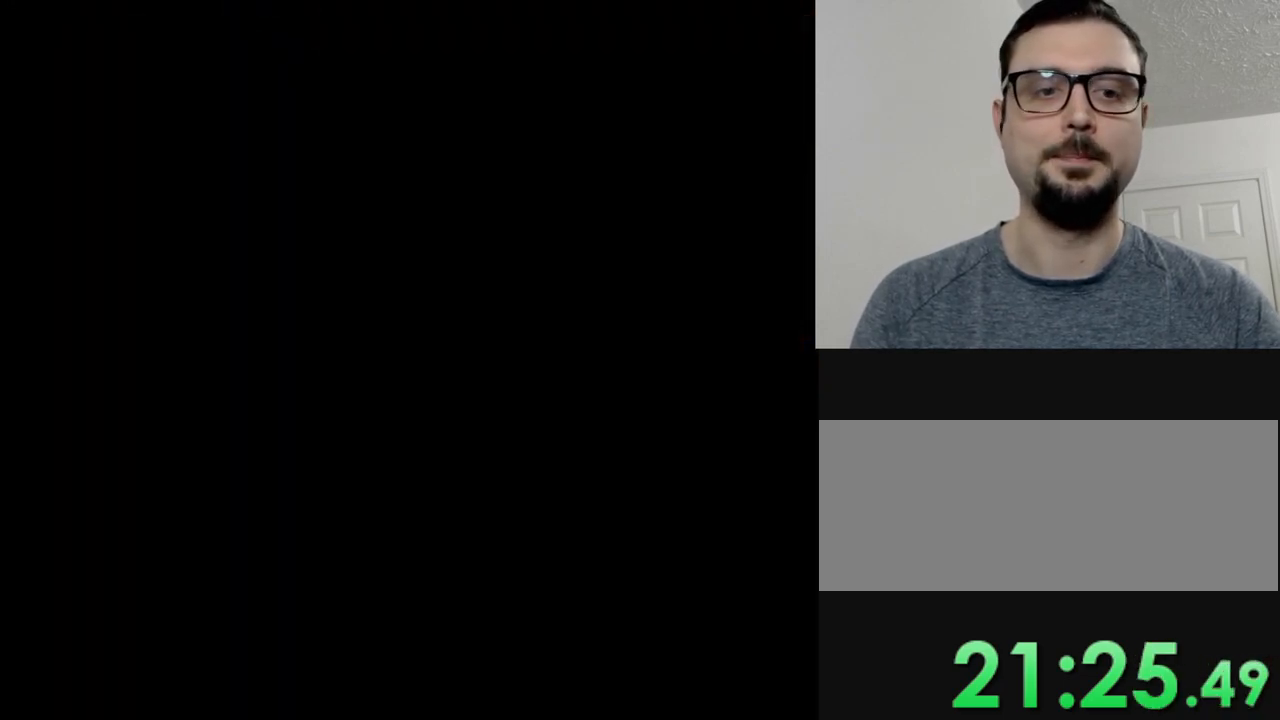
{"buttons": [], "events": []}
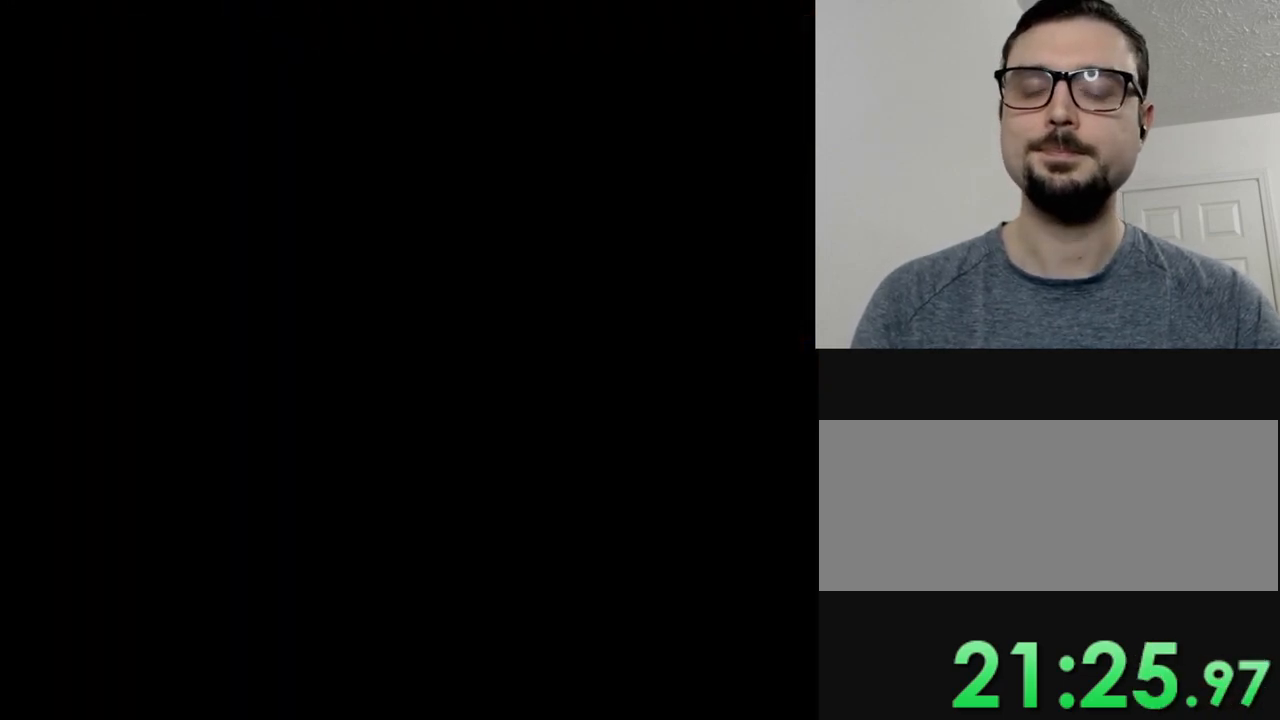
{"buttons": [], "events": []}
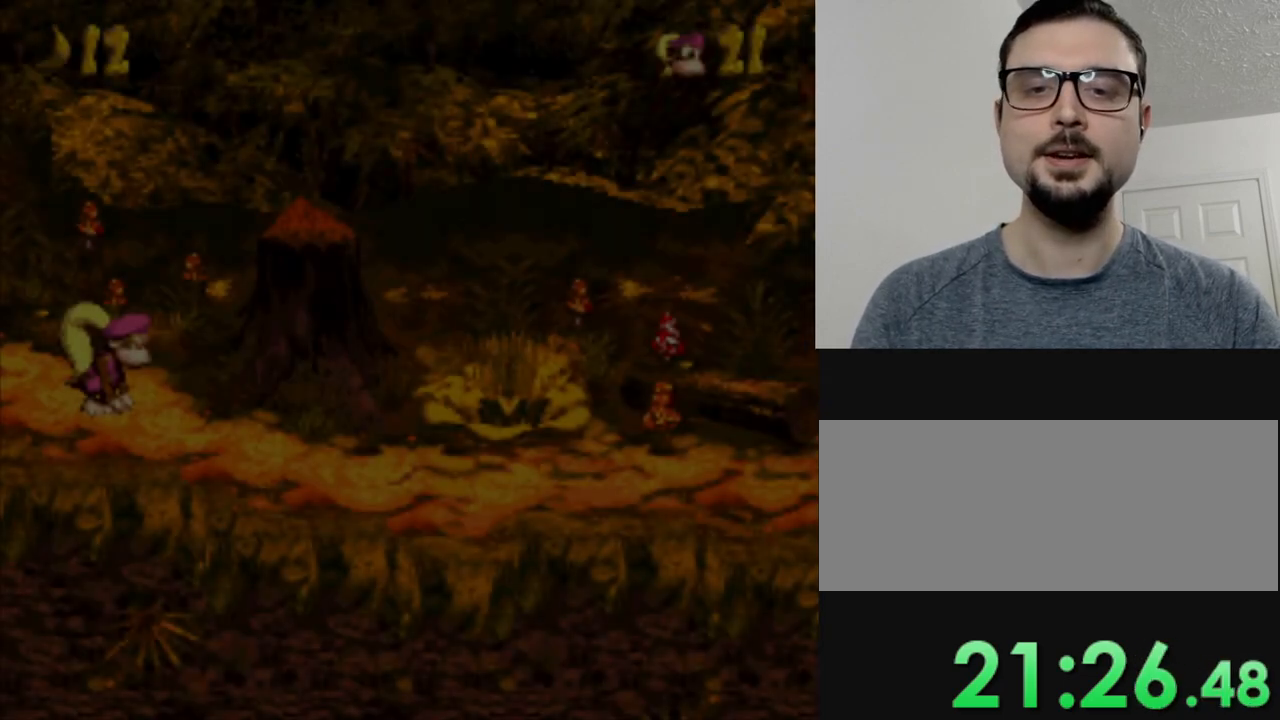
{"buttons": ["Y", "DPAD_RIGHT"], "events": [[234, "DPAD_RIGHT", "down"], [267, "Y", "down"]]}
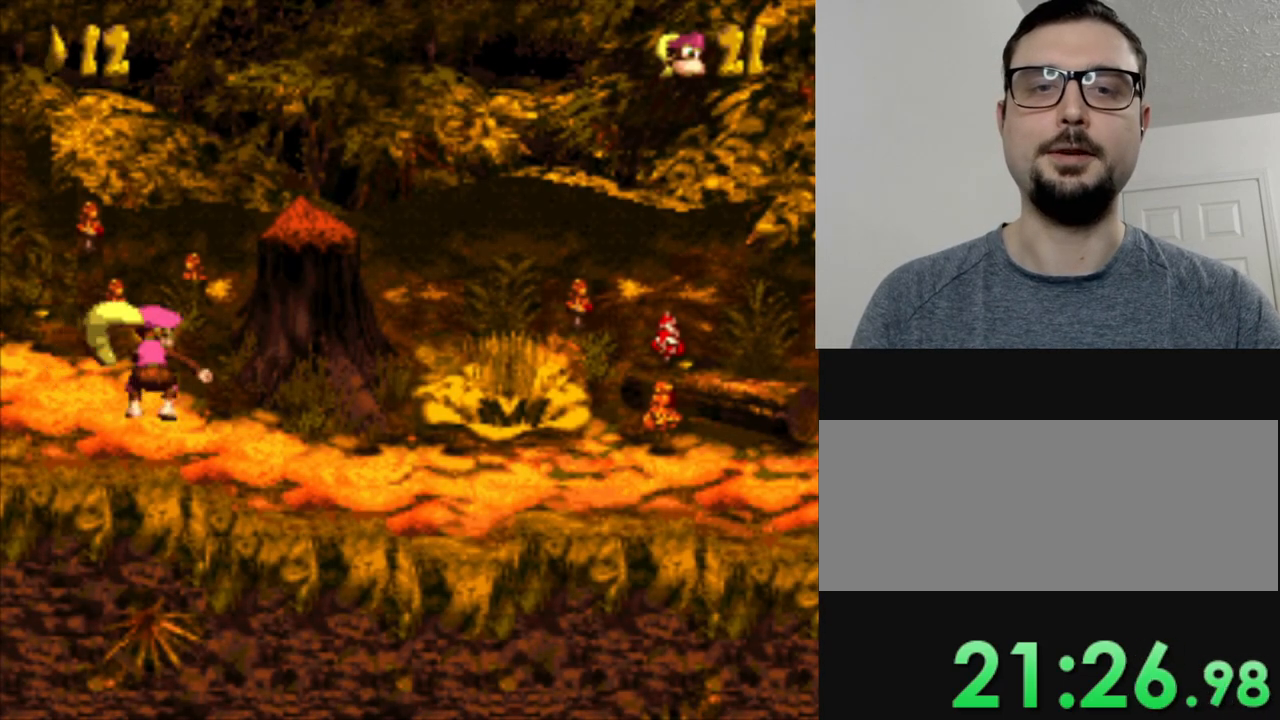
{"buttons": ["Y", "DPAD_RIGHT"], "events": []}
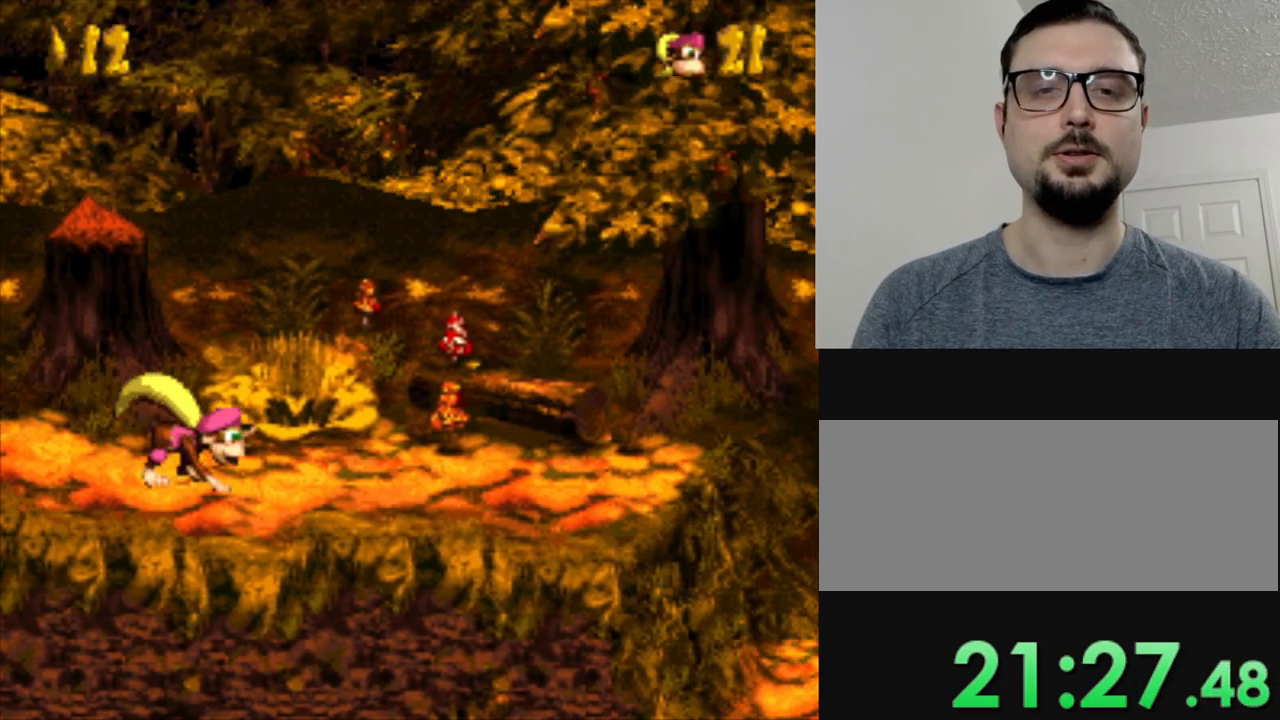
{"buttons": ["Y", "DPAD_RIGHT"], "events": []}
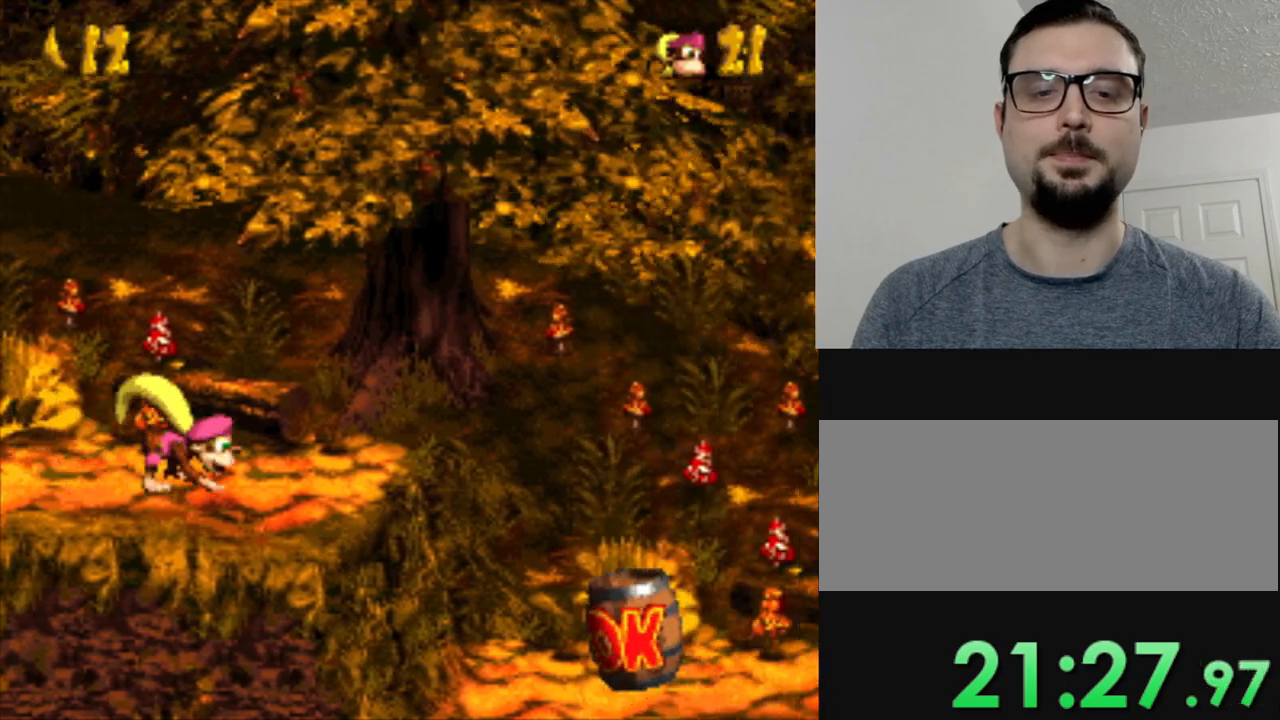
{"buttons": ["Y", "DPAD_RIGHT"], "events": [[17, "B", "down"], [133, "B", "up"]]}
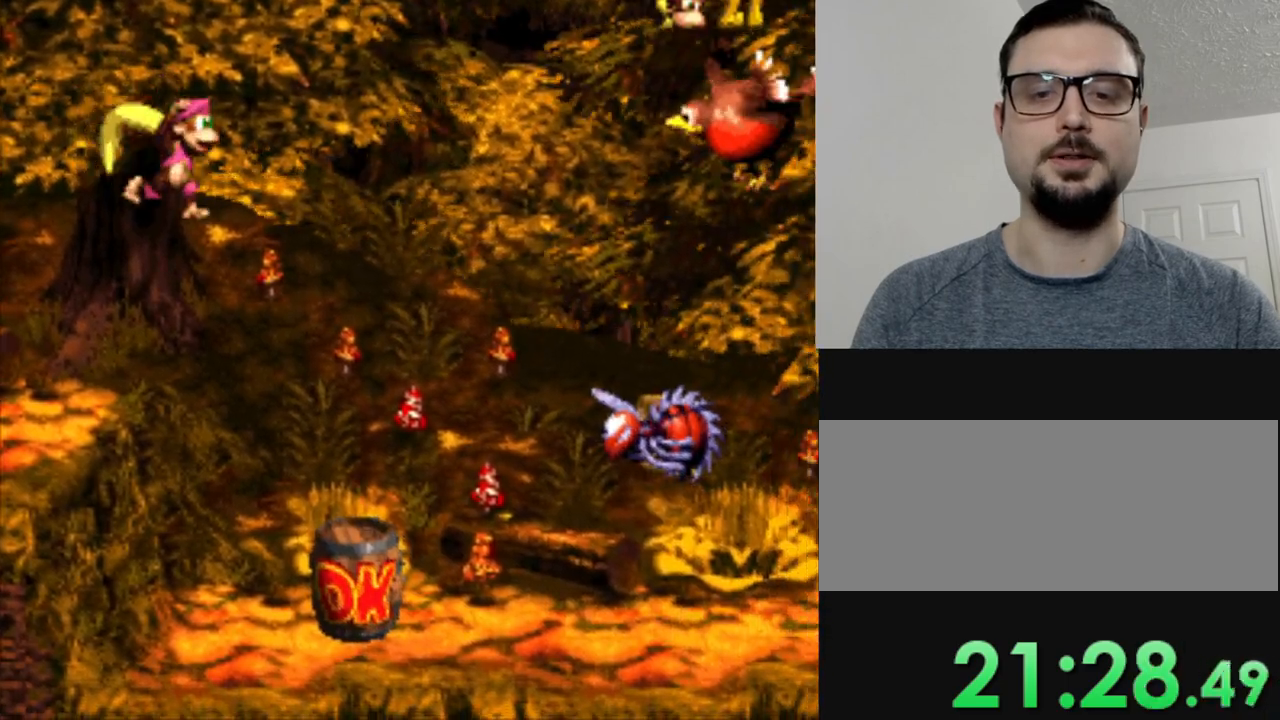
{"buttons": ["Y"], "events": [[184, "DPAD_RIGHT", "up"]]}
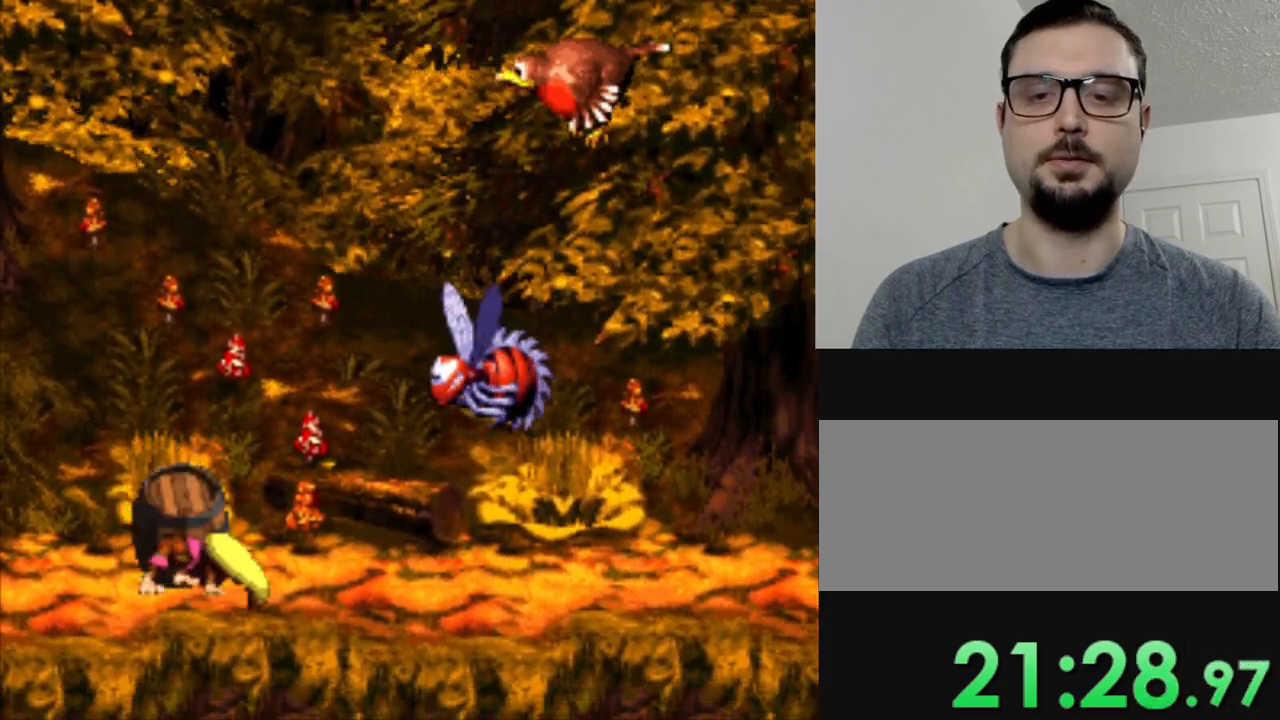
{"buttons": ["Y", "DPAD_LEFT"], "events": [[167, "DPAD_LEFT", "down"]]}
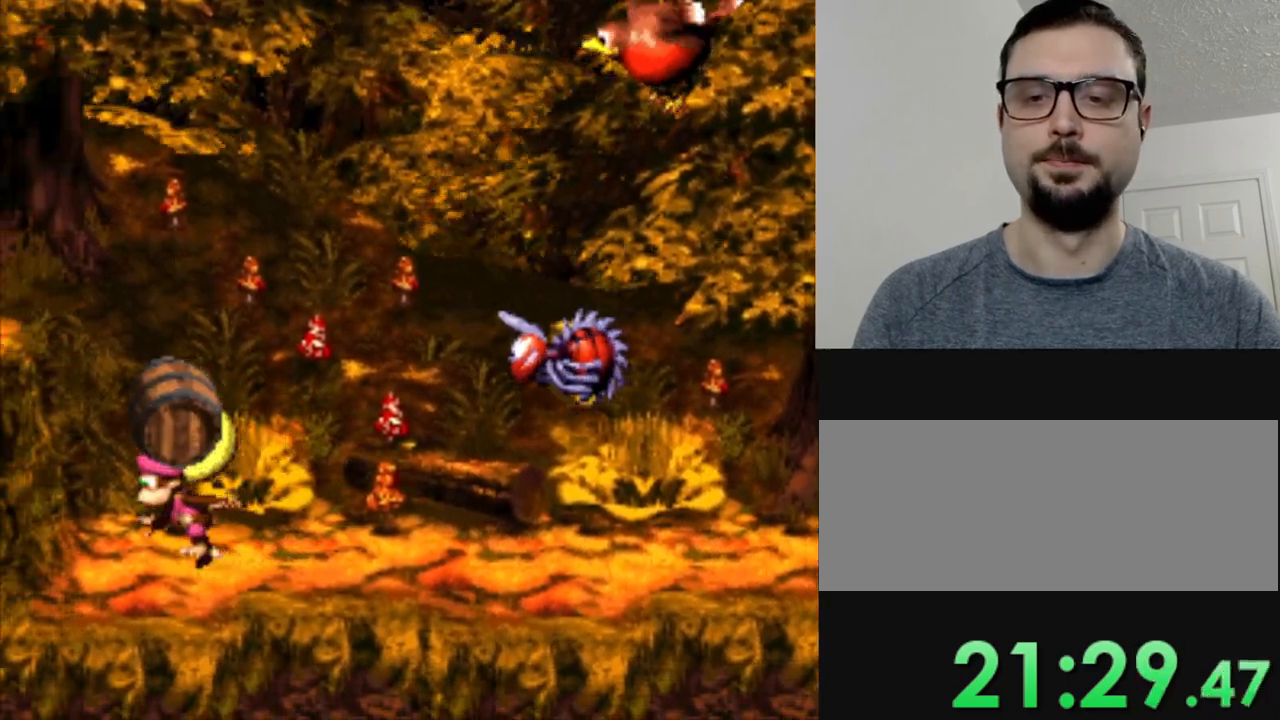
{"buttons": [], "events": [[17, "DPAD_LEFT", "up"], [17, "Y", "up"]]}
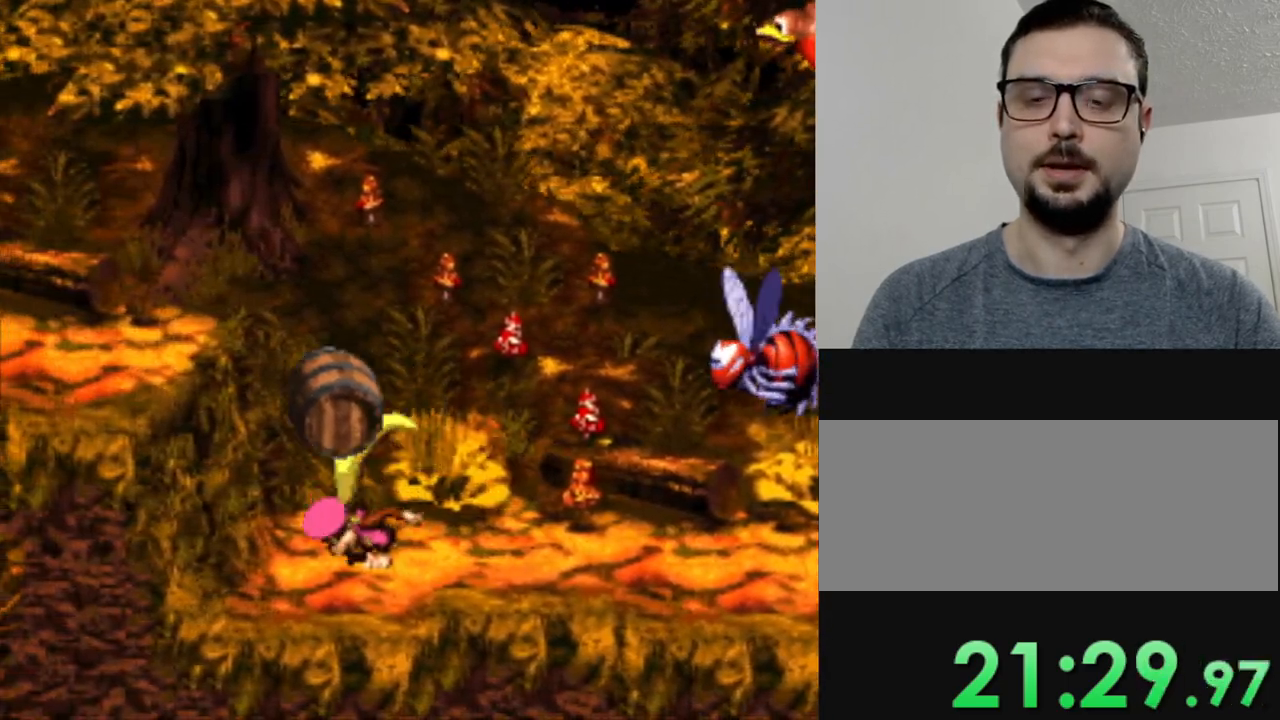
{"buttons": [], "events": []}
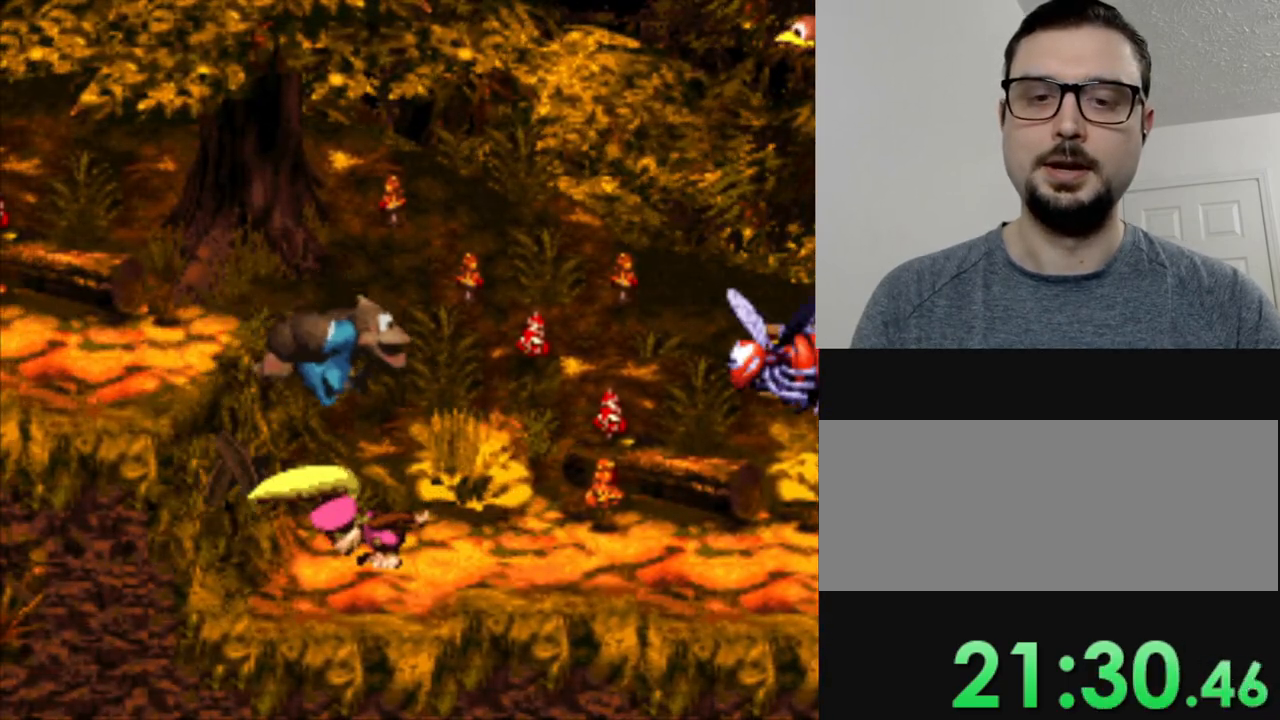
{"buttons": ["DPAD_LEFT"], "events": [[384, "DPAD_LEFT", "down"]]}
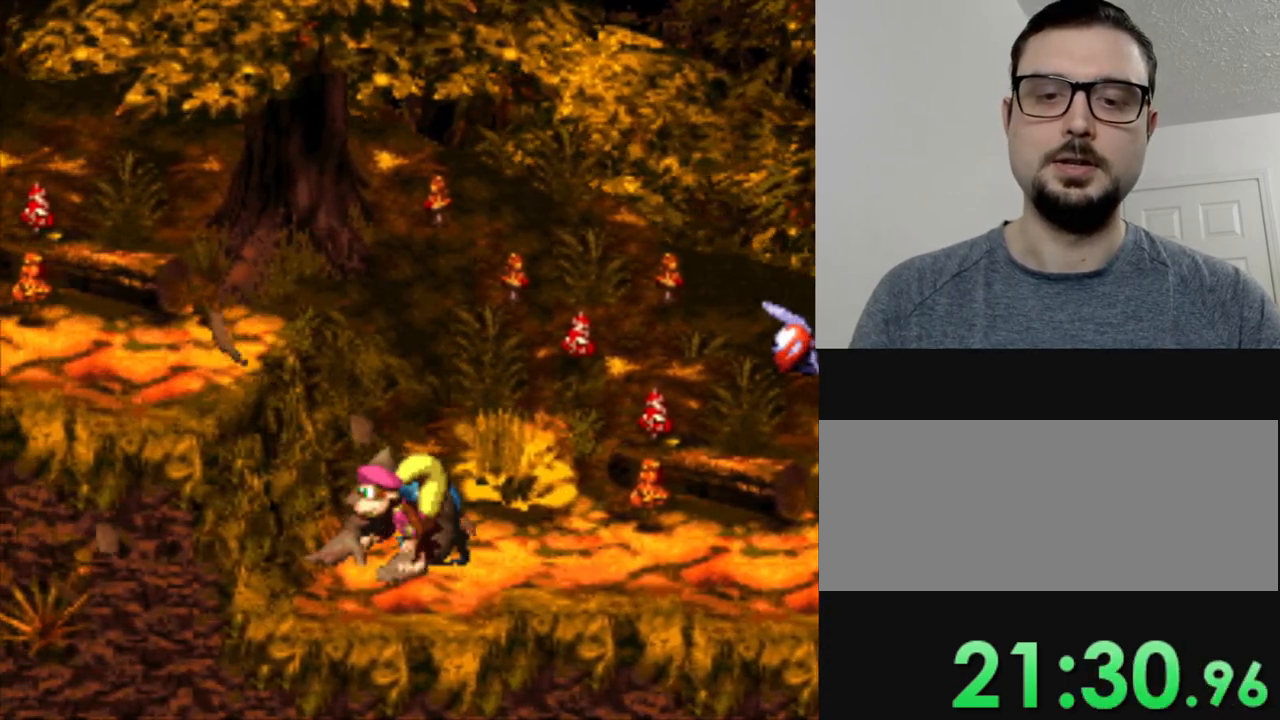
{"buttons": ["DPAD_RIGHT"], "events": [[167, "DPAD_LEFT", "up"], [233, "DPAD_RIGHT", "down"]]}
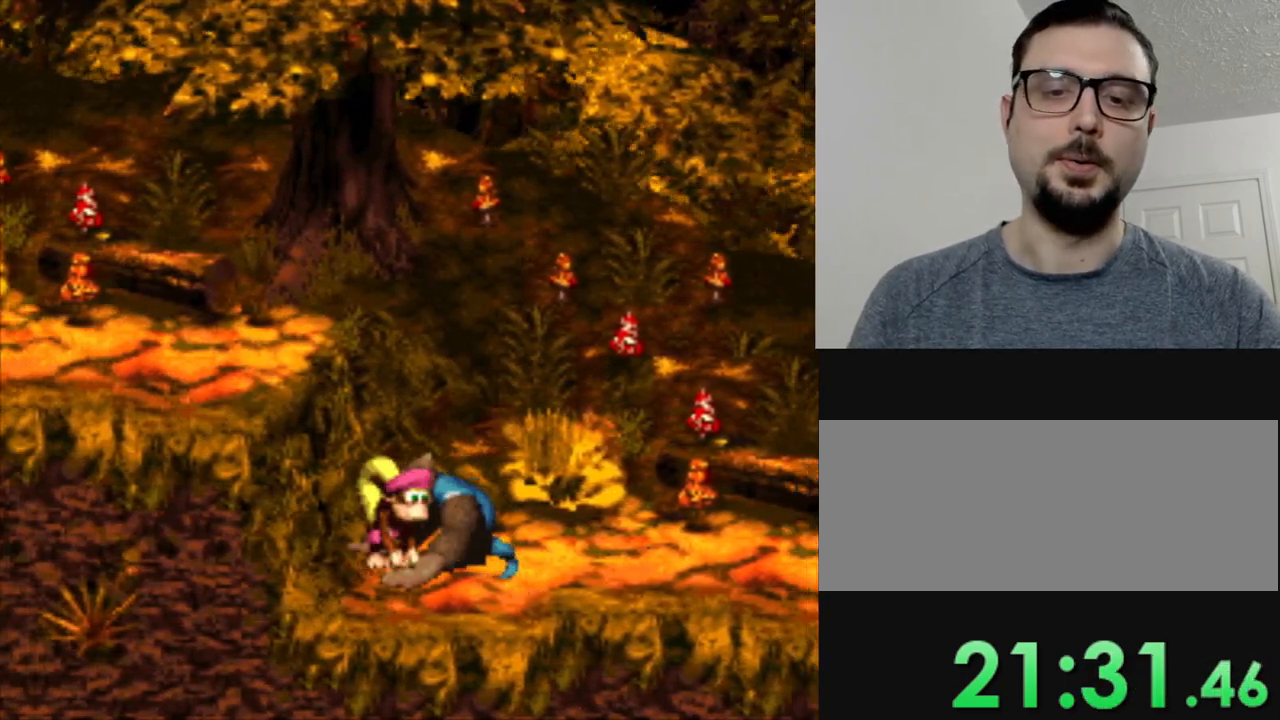
{"buttons": [], "events": [[34, "DPAD_RIGHT", "up"]]}